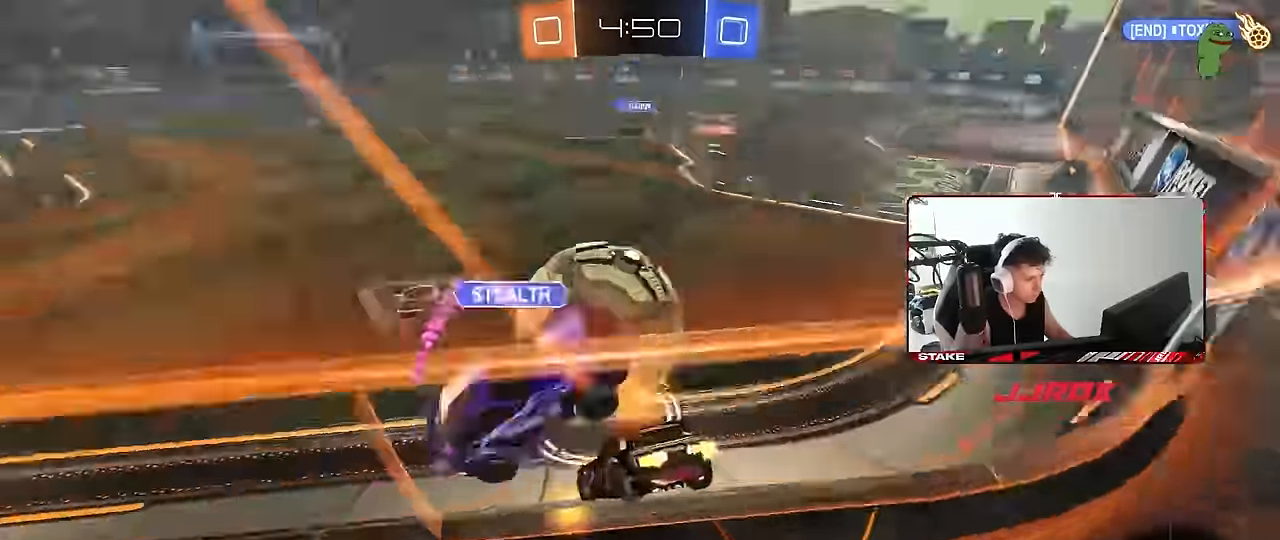
Gameplay with keyboard and mouse; each line is a JSON object with the keys and mouse buttons held at the frame after it. "events" lists presses ("down") and releases ("up") of "1", "2", "3", "4", "5", "a", "alt", "c", "caps_lock", "ctrl", "d", "e", "f", "g", "q", "r", "s", "shift", "space", "t", "tab", "v", "w", "x", "z", "mouse_left", "mouse_wheel" and "mouse_right" between this image and that frame as [ms after this image, input, new state], when the widget could be followed in between. "mouse_left", "mouse_wheel", "mouse_right" = the "left", "wheel", "right" buttons of the "mouse" list. No other keys are recorded. "wheel" means that the mouse wheel is clicked or scrolled. Mouse movement is not recorded.
{"keys": ["d", "w"], "mouse": ["left"], "events": [[16, "s", "down"], [116, "d", "up"], [116, "s", "up"], [166, "mouse_left", "down"], [216, "a", "down"], [216, "w", "down"], [300, "a", "up"], [300, "d", "down"], [350, "mouse_left", "up"], [400, "shift", "down"], [500, "mouse_left", "down"], [500, "shift", "up"]]}
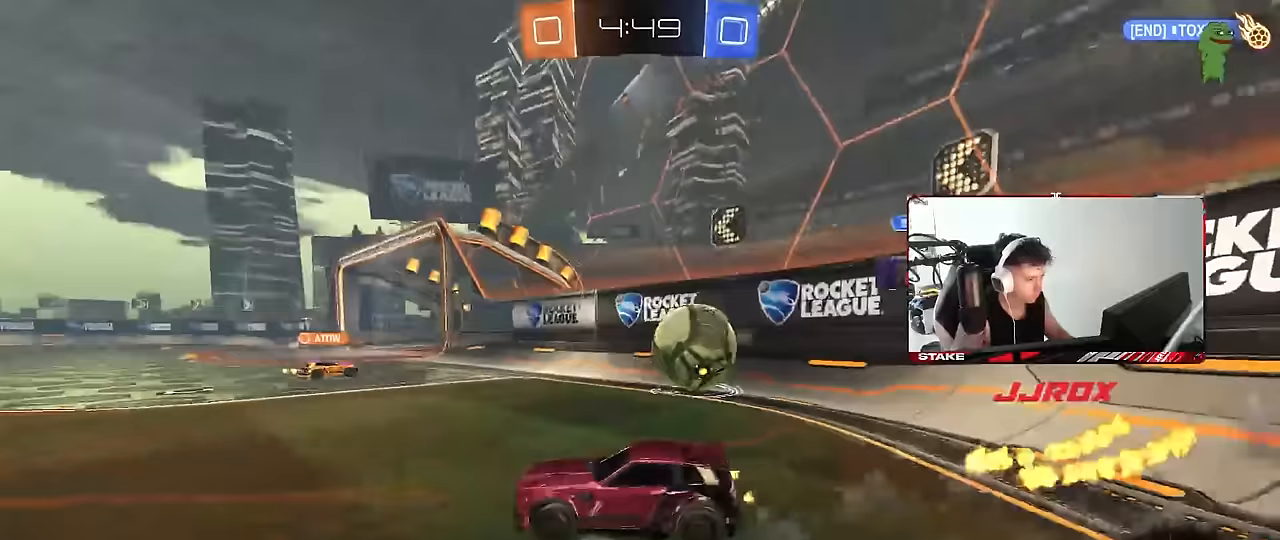
{"keys": ["w"], "mouse": ["left"], "events": [[183, "mouse_left", "up"], [283, "d", "up"], [417, "mouse_left", "down"]]}
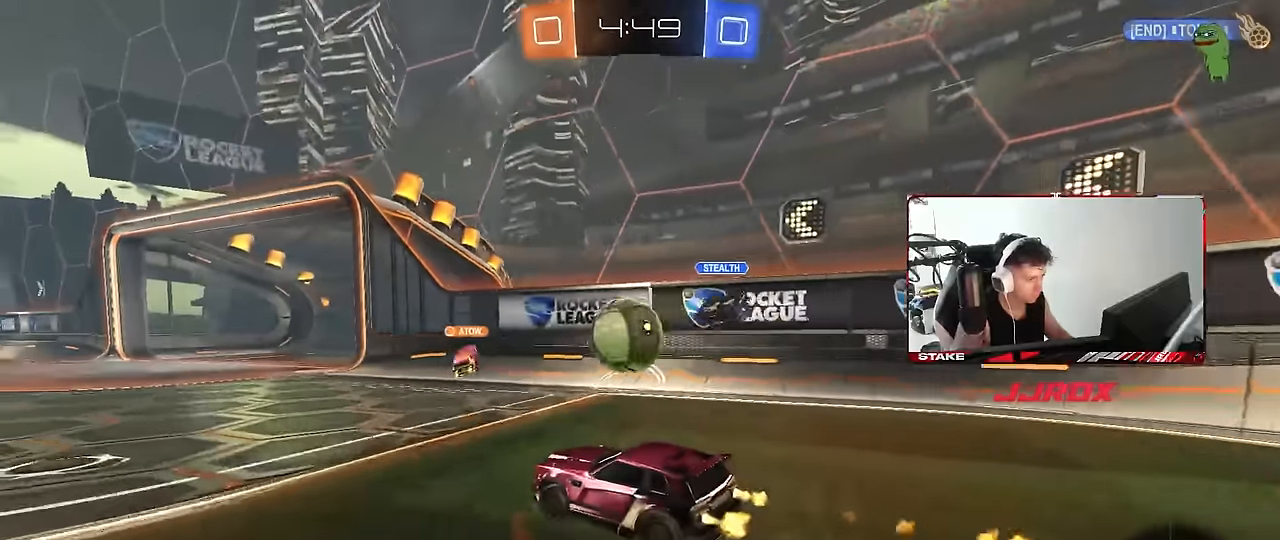
{"keys": ["a", "w"], "mouse": [], "events": [[200, "mouse_left", "up"], [250, "d", "down"], [383, "d", "up"], [483, "a", "down"]]}
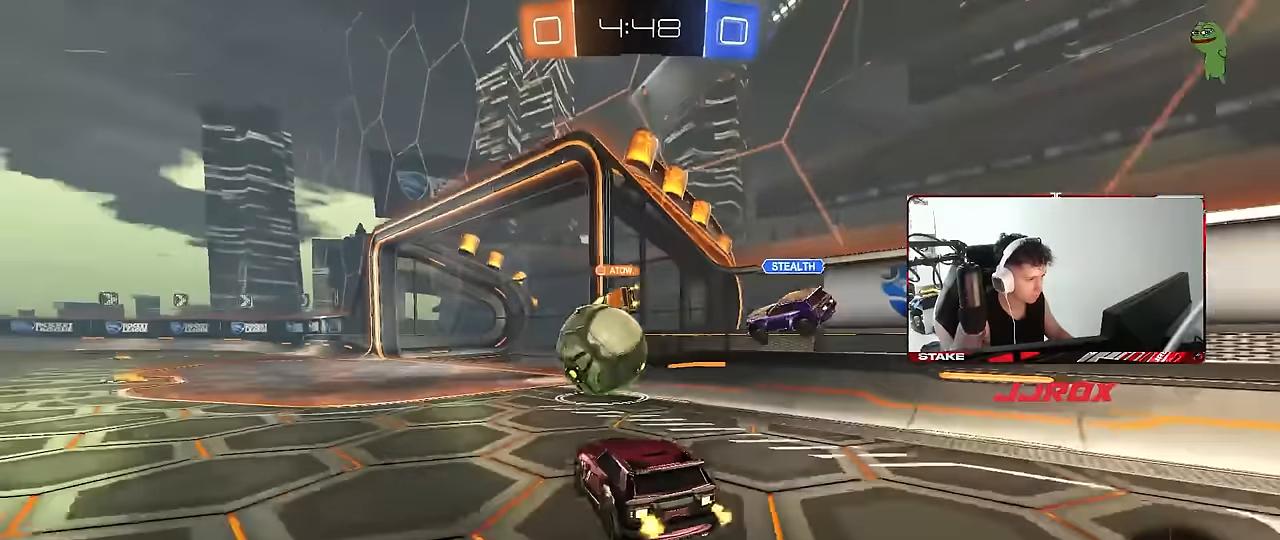
{"keys": ["d", "w"], "mouse": ["left"], "events": [[67, "a", "up"], [167, "w", "up"], [250, "a", "down"], [300, "w", "down"], [450, "a", "up"], [450, "mouse_left", "down"], [500, "d", "down"]]}
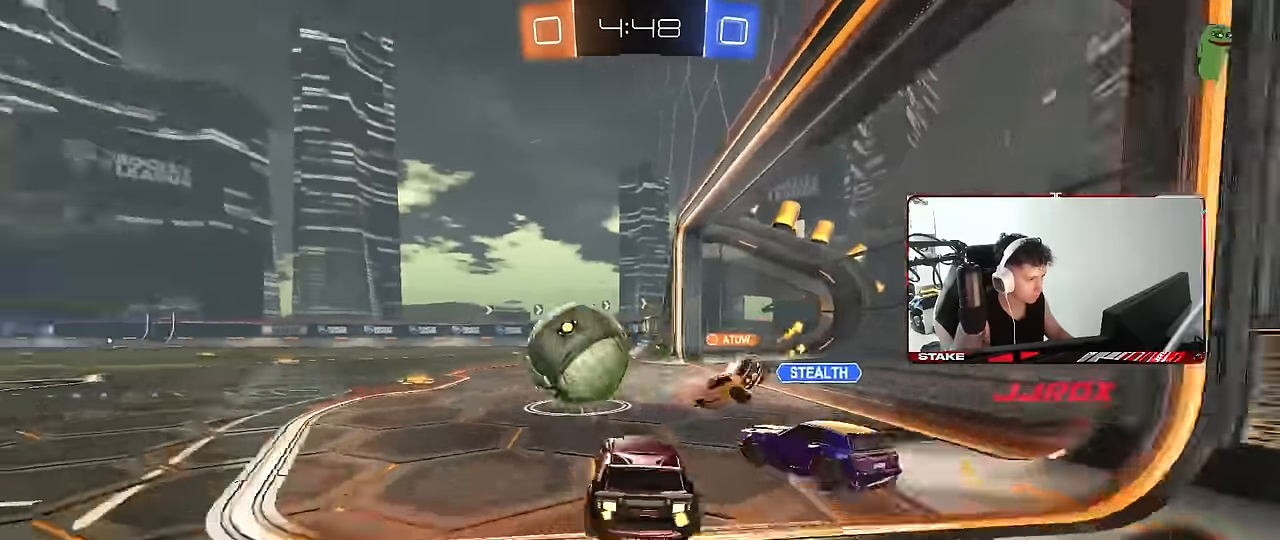
{"keys": ["d", "w"], "mouse": [], "events": [[183, "mouse_left", "up"], [283, "a", "down"], [333, "a", "up"]]}
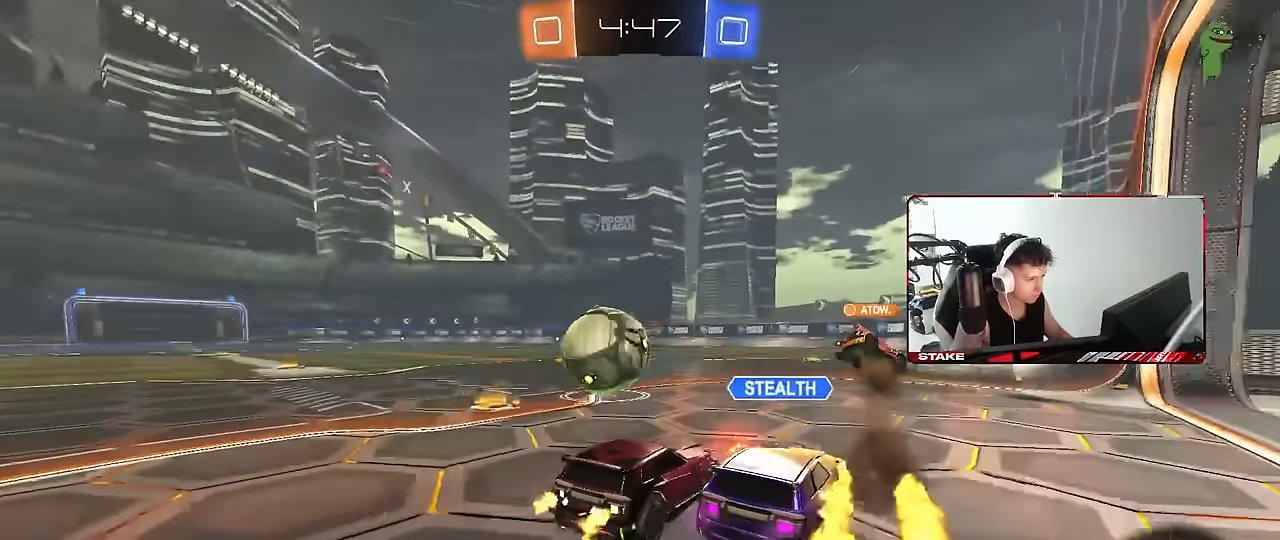
{"keys": ["a", "w"], "mouse": ["left"], "events": [[50, "a", "down"], [50, "d", "up"], [150, "mouse_left", "down"], [200, "a", "up"], [333, "d", "down"], [433, "d", "up"], [483, "a", "down"]]}
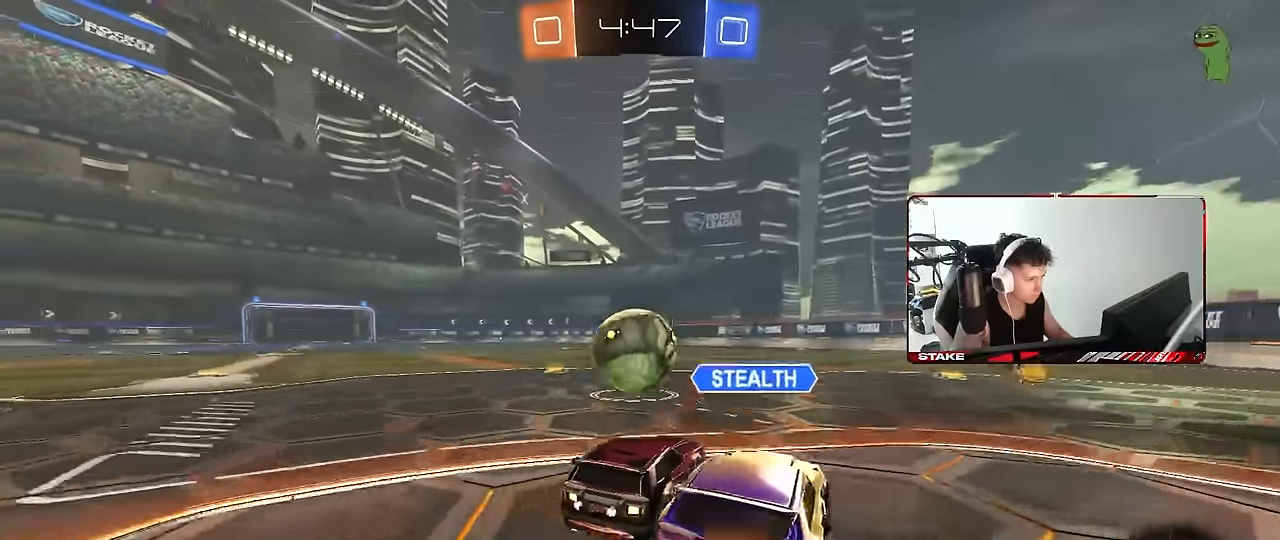
{"keys": ["a", "shift", "w"], "mouse": ["right"], "events": [[17, "a", "up"], [350, "mouse_left", "up"], [400, "a", "down"], [450, "shift", "down"], [450, "w", "up"], [500, "mouse_right", "down"], [500, "w", "down"]]}
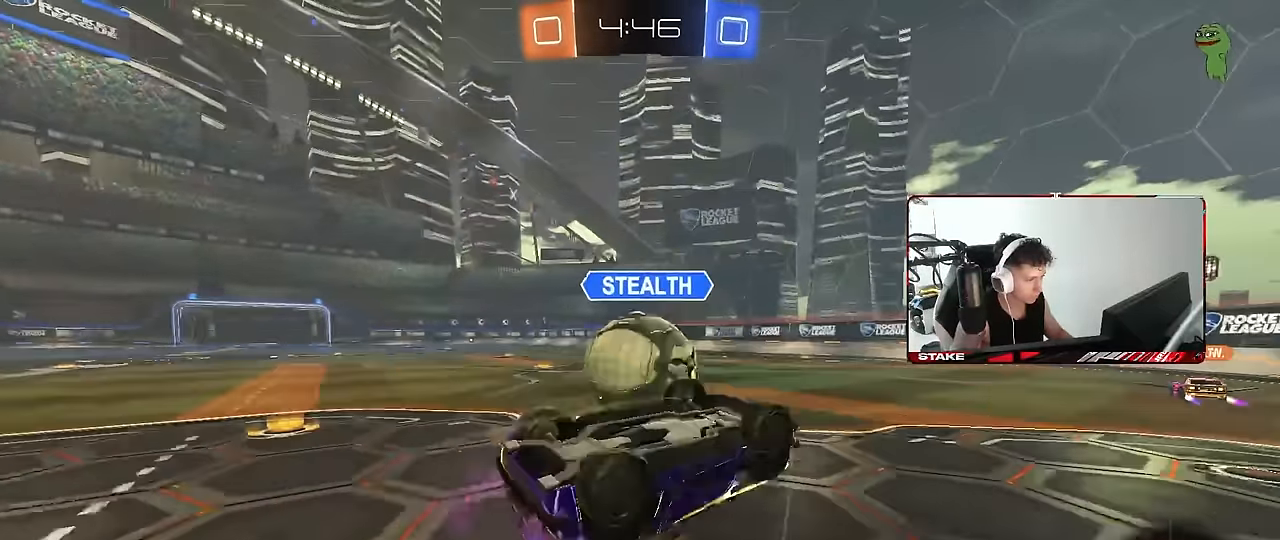
{"keys": ["a"], "mouse": [], "events": [[33, "mouse_left", "down"], [83, "mouse_left", "up"], [83, "mouse_right", "up"], [133, "s", "down"], [133, "w", "up"], [367, "s", "up"], [367, "shift", "up"]]}
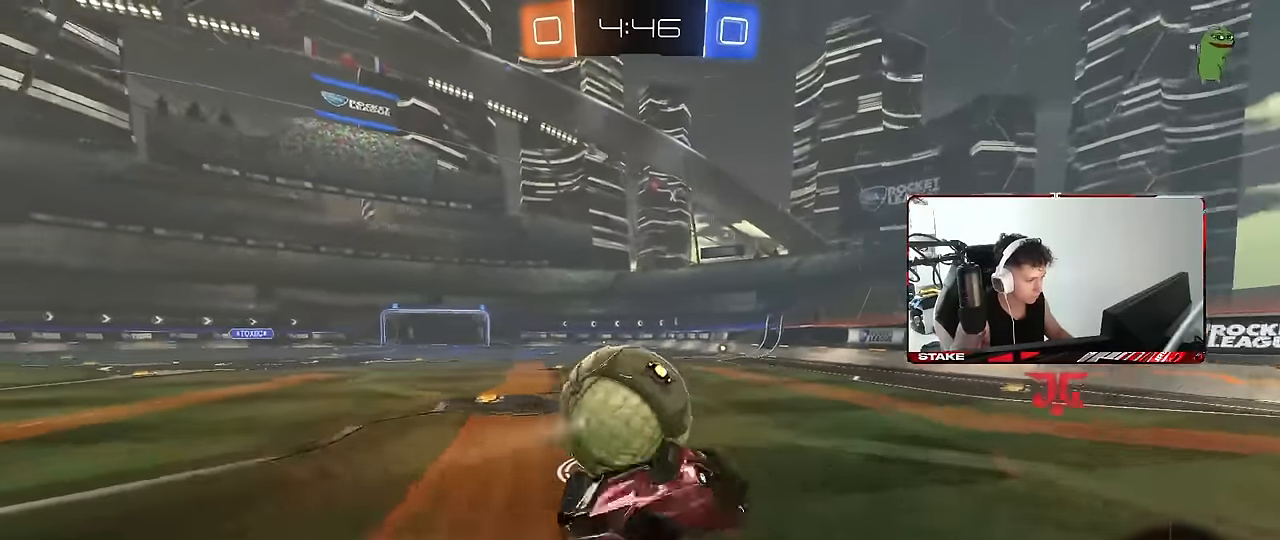
{"keys": [], "mouse": [], "events": [[50, "shift", "down"], [50, "w", "down"], [100, "space", "down"], [150, "shift", "up"], [150, "w", "up"], [283, "a", "up"], [283, "space", "up"]]}
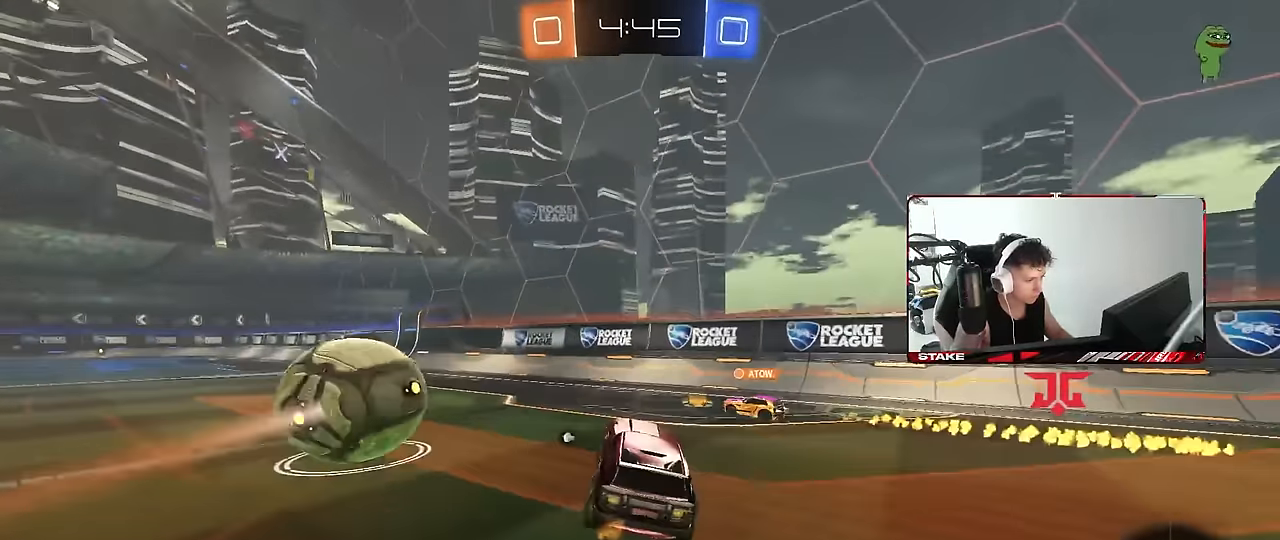
{"keys": ["a", "w"], "mouse": [], "events": [[67, "d", "down"], [167, "w", "down"], [217, "d", "up"], [217, "space", "down"], [300, "a", "down"], [300, "mouse_left", "down"], [400, "space", "up"], [500, "mouse_left", "up"]]}
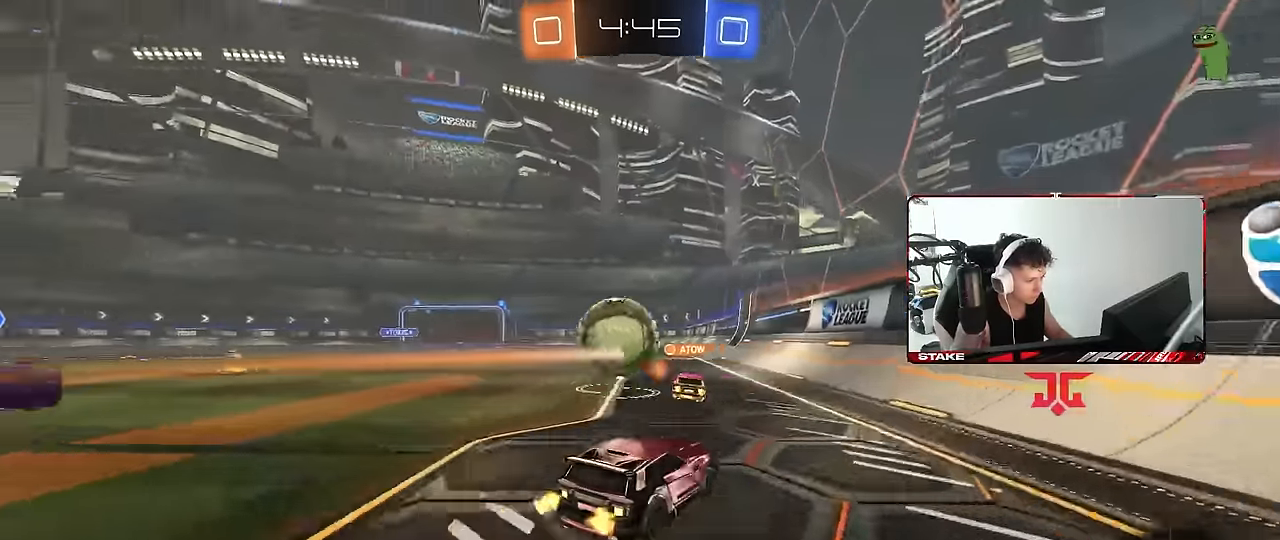
{"keys": ["a", "w"], "mouse": [], "events": [[267, "shift", "down"], [417, "shift", "up"]]}
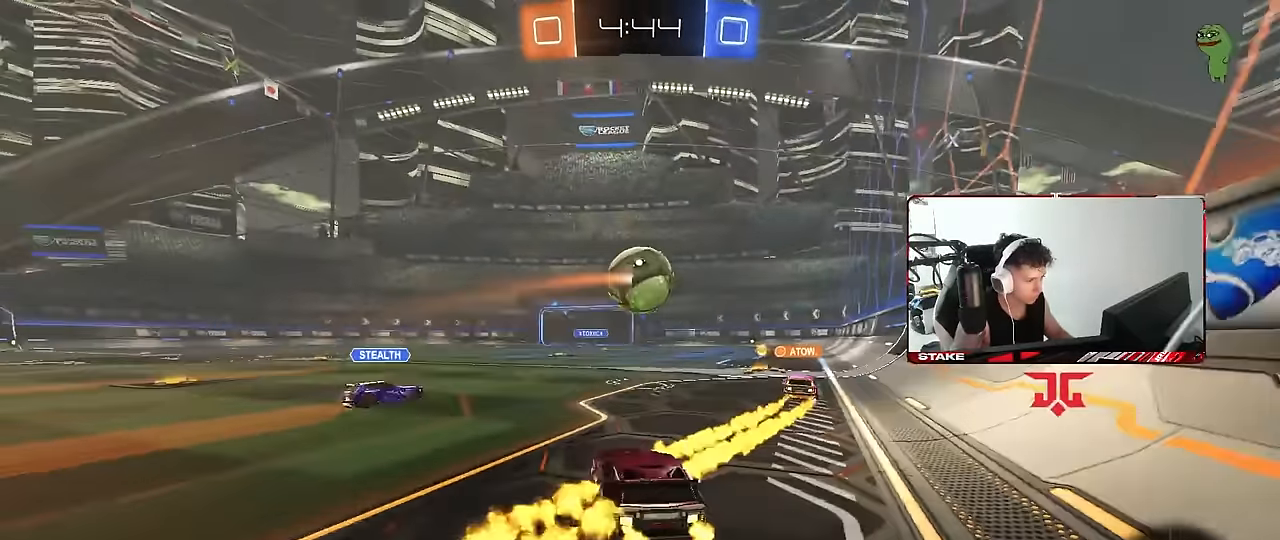
{"keys": ["a", "shift", "w"], "mouse": ["right"], "events": [[150, "a", "up"], [200, "d", "down"], [383, "a", "down"], [383, "d", "up"], [383, "mouse_left", "down"], [383, "mouse_right", "down"], [433, "shift", "down"], [483, "mouse_left", "up"]]}
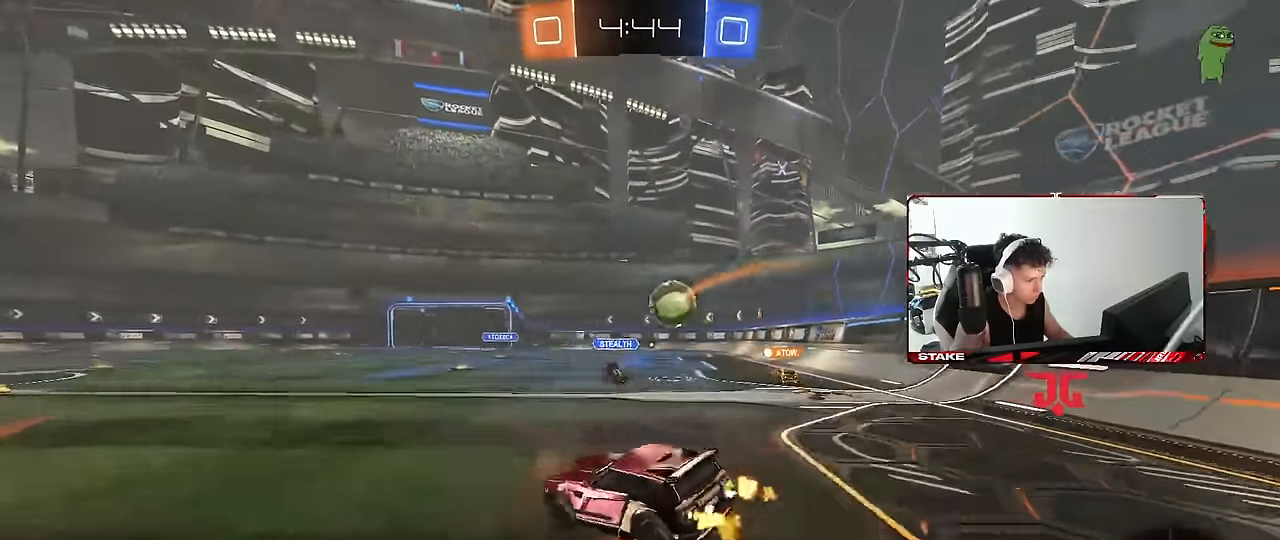
{"keys": ["a", "s", "shift"], "mouse": [], "events": [[67, "s", "down"], [67, "w", "up"], [167, "mouse_right", "up"], [400, "s", "up"], [500, "s", "down"]]}
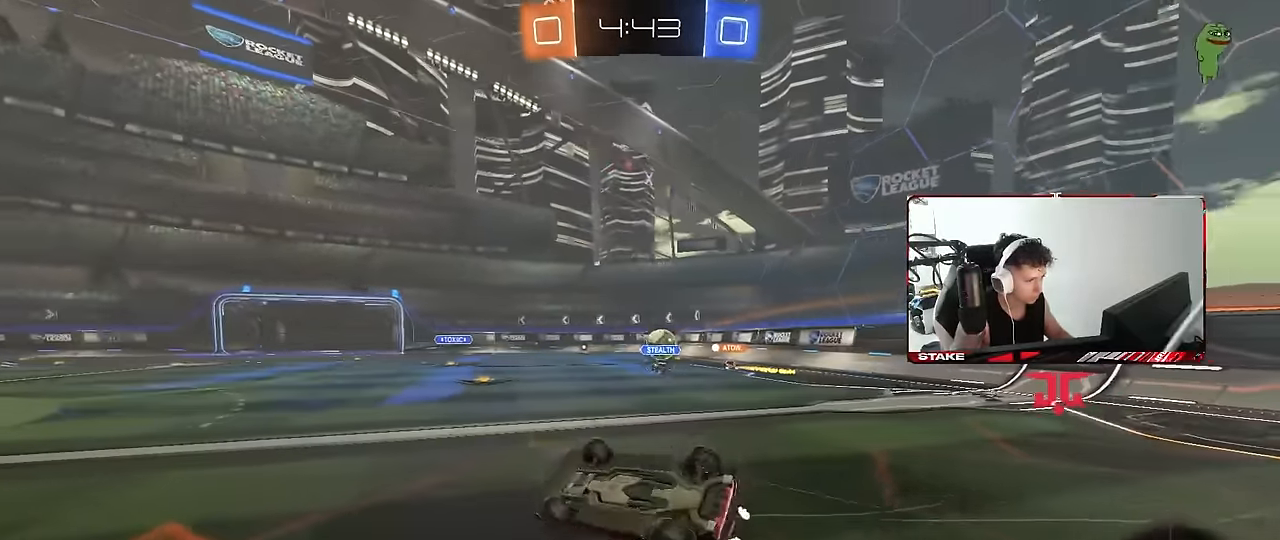
{"keys": ["d", "w"], "mouse": [], "events": [[133, "shift", "up"], [183, "a", "up"], [233, "s", "up"], [417, "d", "down"], [467, "w", "down"]]}
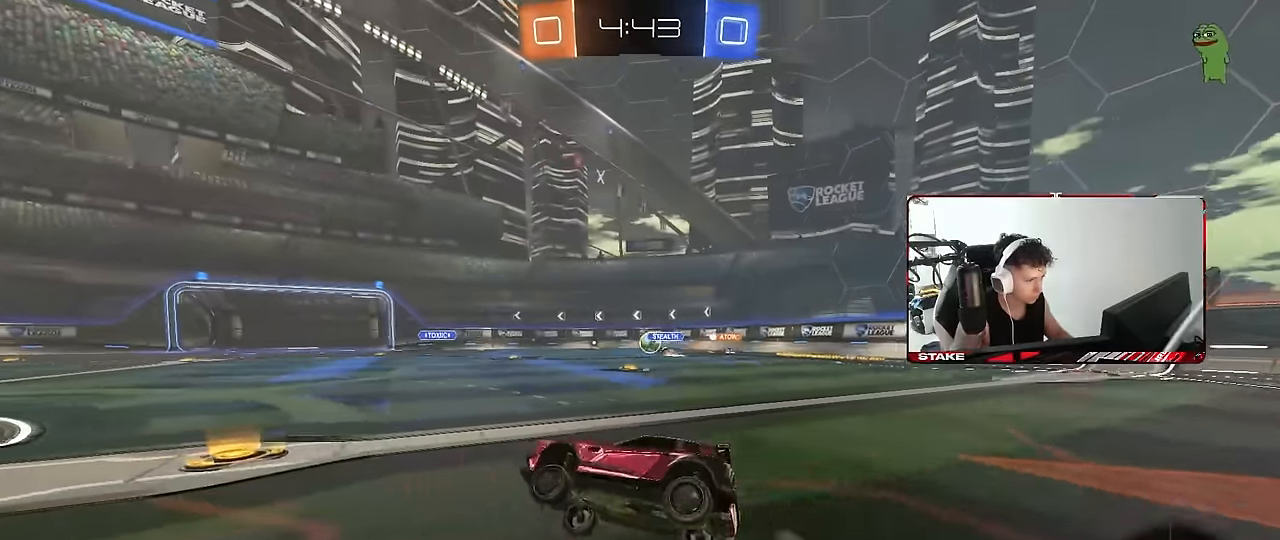
{"keys": ["a", "w"], "mouse": [], "events": [[300, "a", "down"], [300, "d", "up"]]}
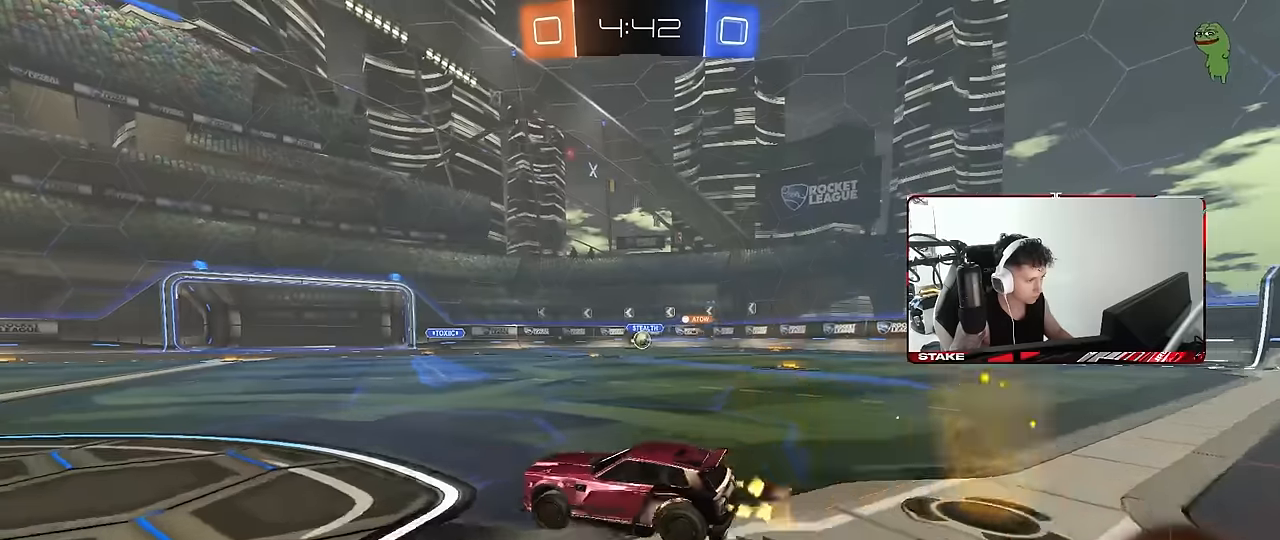
{"keys": ["d", "w"], "mouse": ["left"], "events": [[16, "a", "up"], [166, "a", "down"], [266, "a", "up"], [266, "mouse_left", "down"], [350, "d", "down"]]}
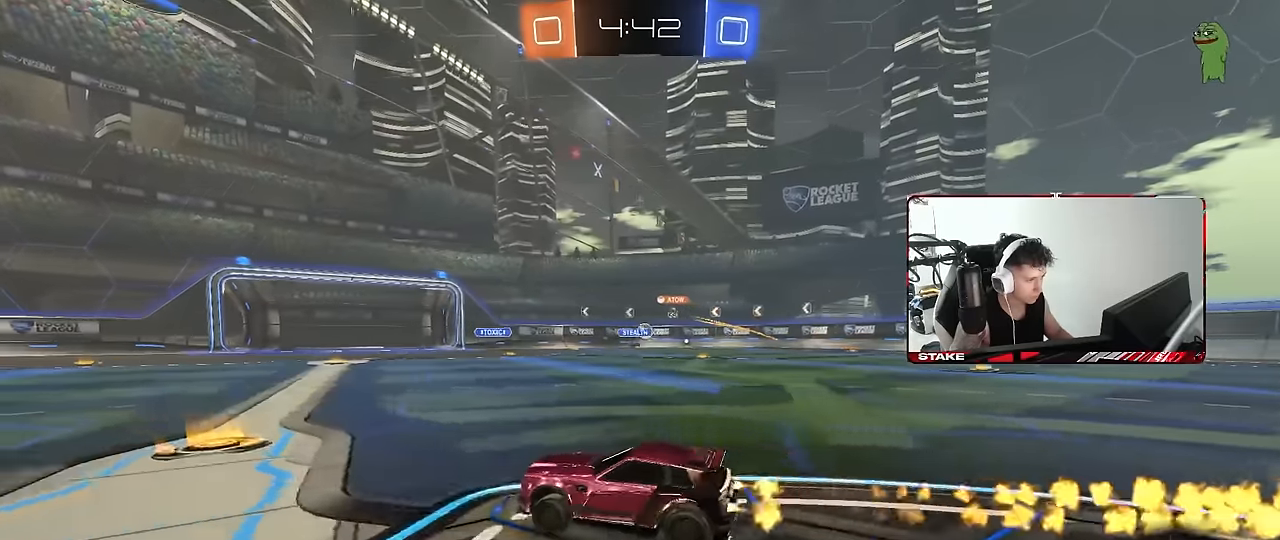
{"keys": ["w"], "mouse": [], "events": [[83, "mouse_left", "up"], [133, "d", "up"], [366, "d", "down"], [500, "d", "up"]]}
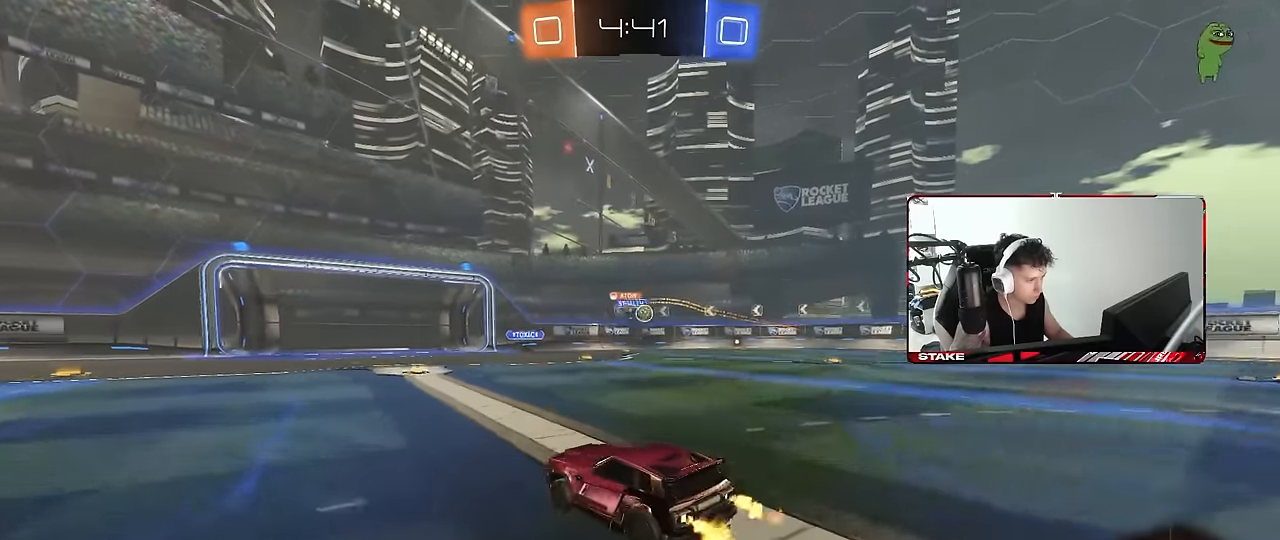
{"keys": ["d", "shift"], "mouse": [], "events": [[150, "d", "down"], [200, "d", "up"], [250, "w", "up"], [333, "d", "down"], [333, "s", "down"], [483, "s", "up"], [483, "shift", "down"]]}
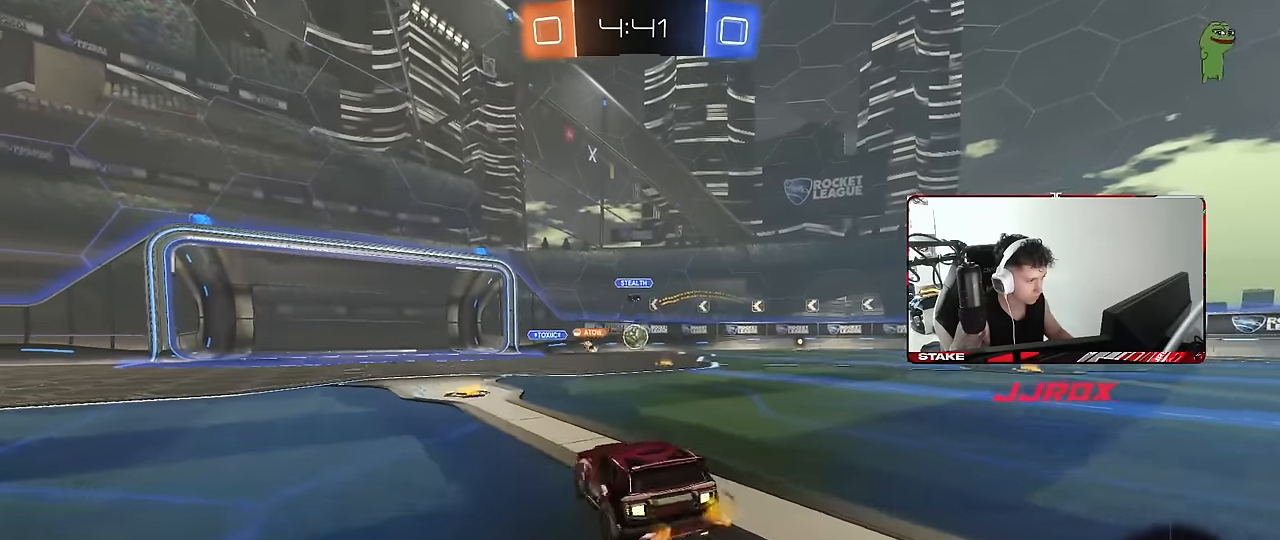
{"keys": ["d", "shift", "w"], "mouse": [], "events": [[116, "shift", "up"], [116, "w", "down"], [500, "shift", "down"]]}
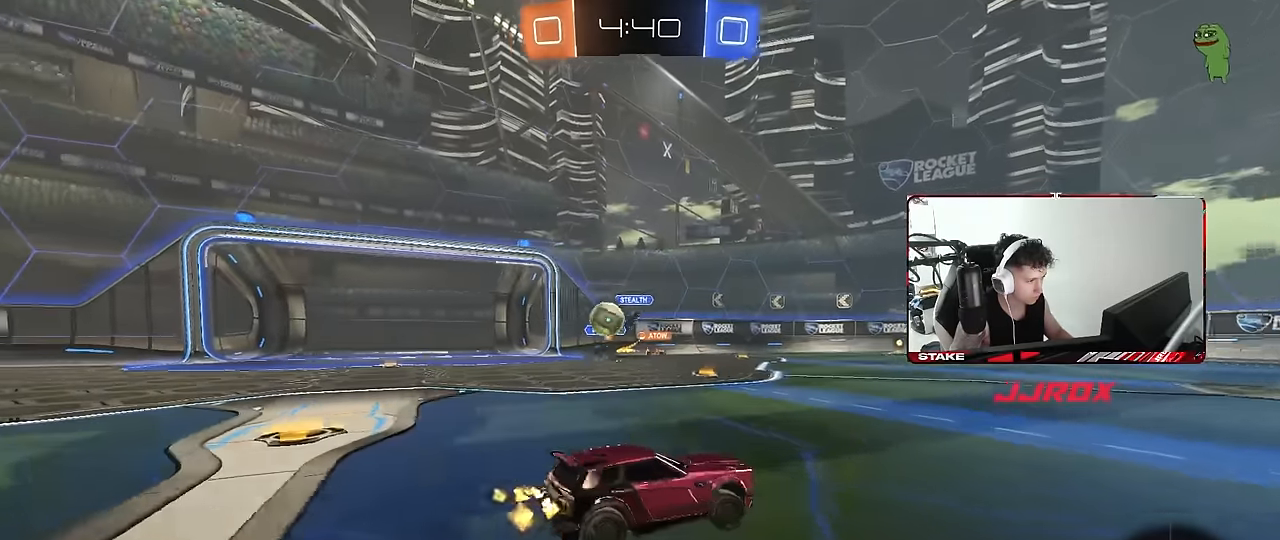
{"keys": ["d", "w"], "mouse": [], "events": [[83, "shift", "up"]]}
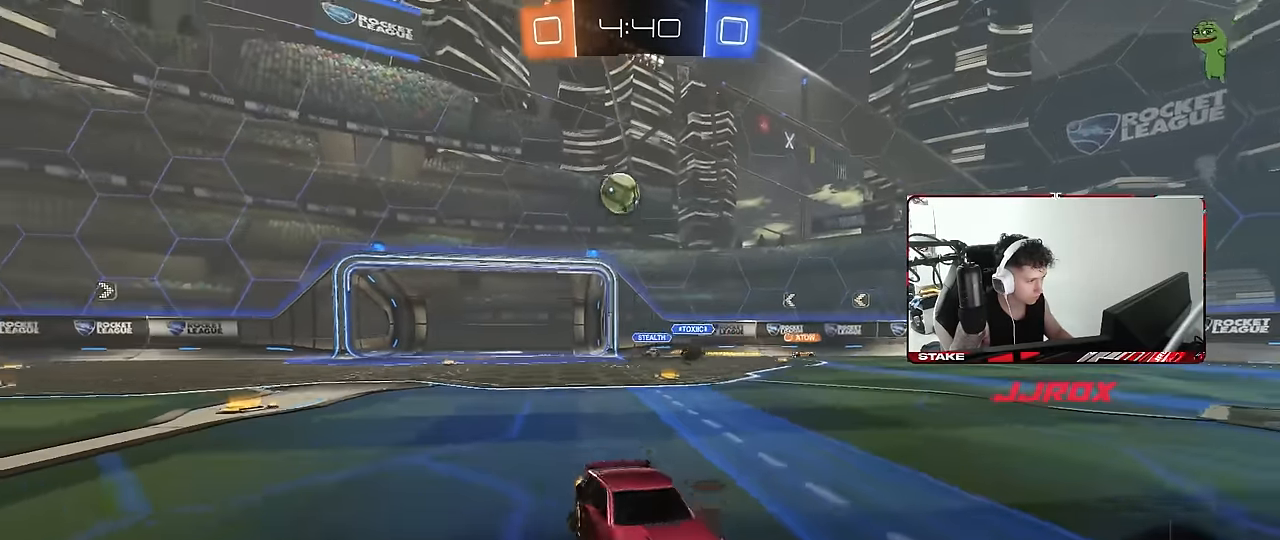
{"keys": ["d", "w"], "mouse": [], "events": [[150, "shift", "down"], [200, "shift", "up"]]}
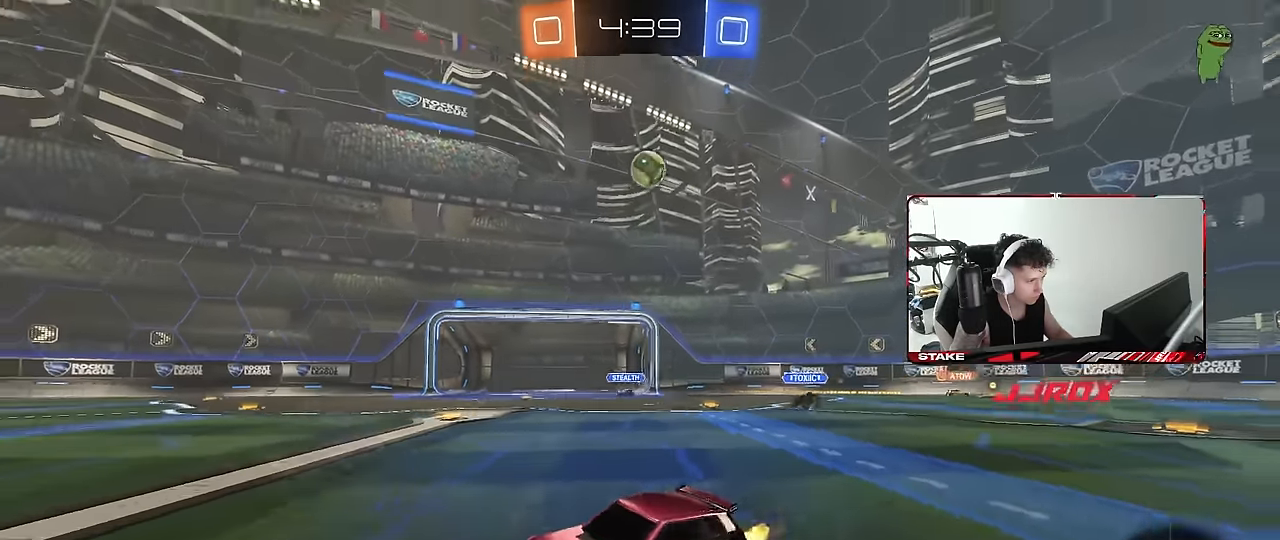
{"keys": ["a", "s", "shift"], "mouse": ["left"], "events": [[66, "mouse_left", "down"], [166, "mouse_right", "down"], [216, "a", "down"], [216, "d", "up"], [216, "shift", "down"], [266, "mouse_right", "up"], [300, "mouse_right", "down"], [300, "s", "down"], [300, "w", "up"], [450, "mouse_right", "up"]]}
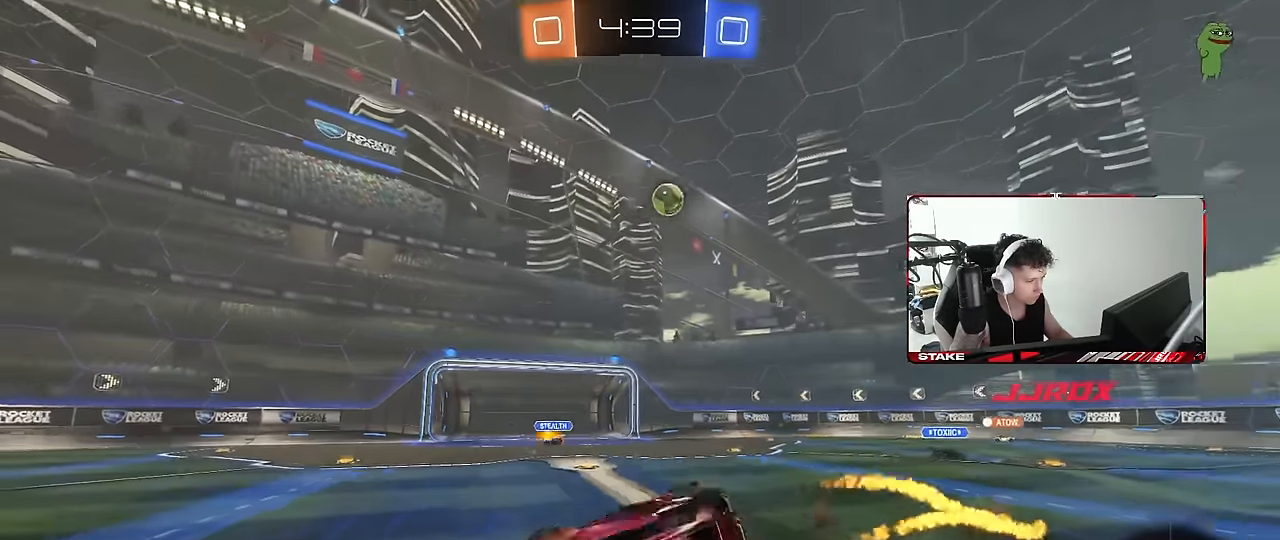
{"keys": ["a", "s", "shift"], "mouse": [], "events": [[183, "mouse_left", "up"], [233, "s", "up"], [366, "s", "down"]]}
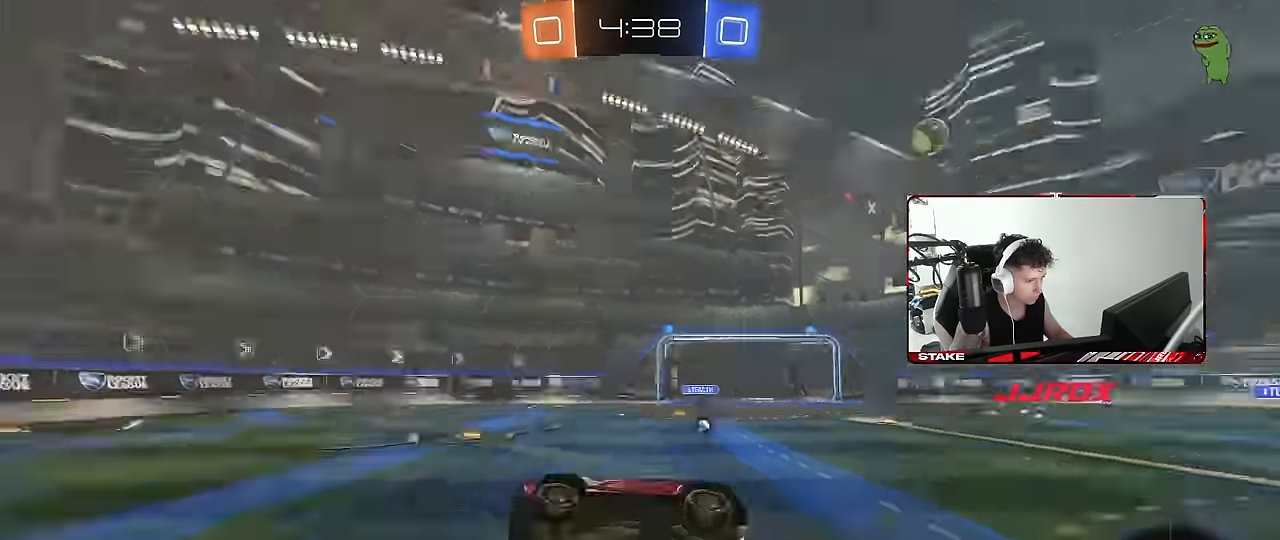
{"keys": ["w"], "mouse": ["left"], "events": [[16, "space", "down"], [50, "shift", "up"], [100, "a", "up"], [100, "s", "up"], [150, "space", "up"], [250, "mouse_left", "down"], [250, "w", "down"]]}
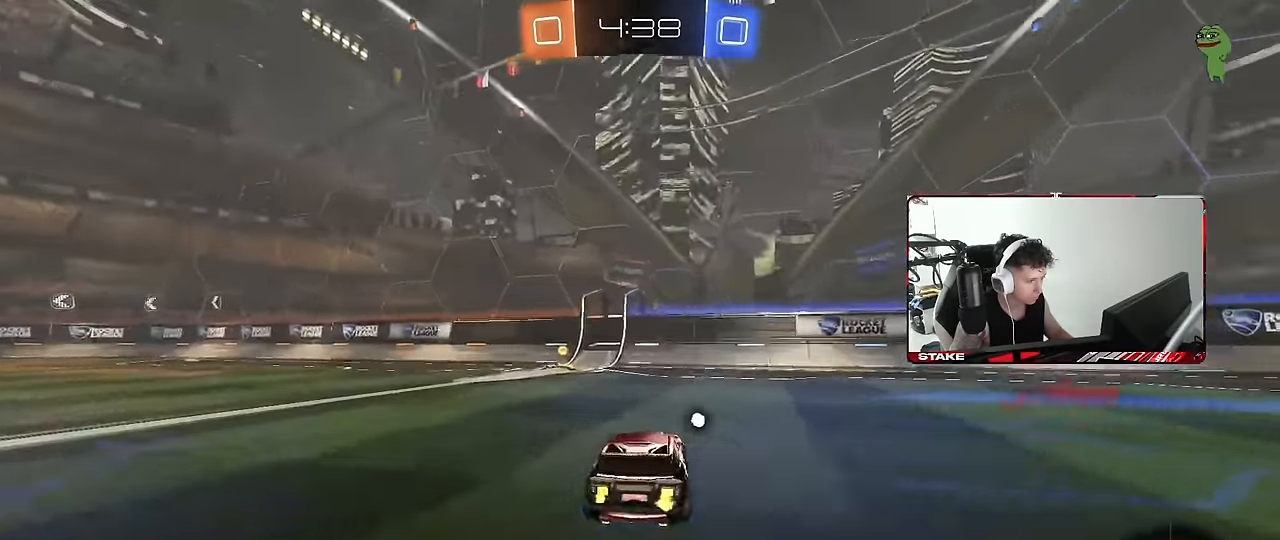
{"keys": ["a", "shift", "w"], "mouse": ["left"], "events": [[16, "space", "down"], [66, "a", "down"], [216, "a", "up"], [216, "space", "up"], [450, "a", "down"], [500, "shift", "down"]]}
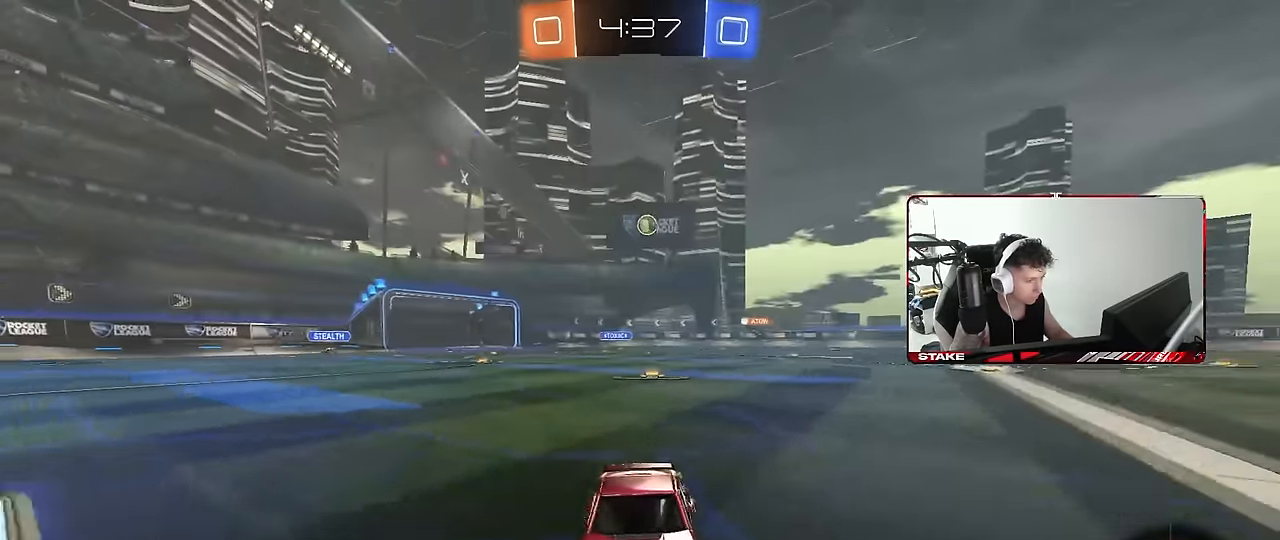
{"keys": ["a", "w"], "mouse": ["left"], "events": [[133, "mouse_left", "up"], [133, "shift", "up"], [416, "mouse_left", "down"]]}
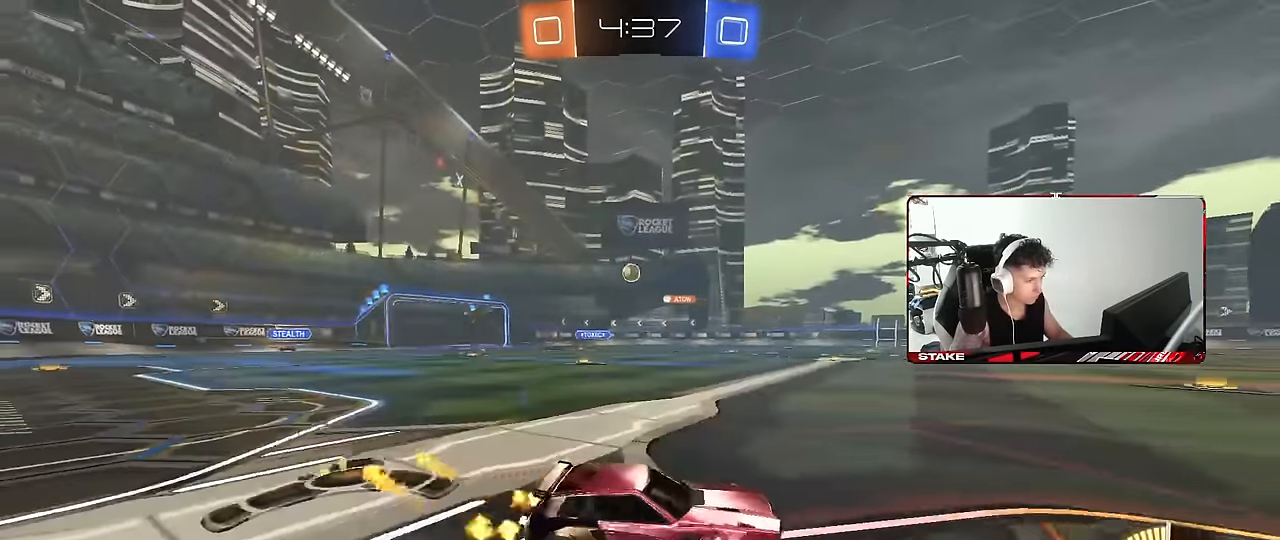
{"keys": ["a", "w"], "mouse": ["left"], "events": [[16, "mouse_left", "up"], [50, "shift", "down"], [150, "shift", "up"], [250, "mouse_left", "down"]]}
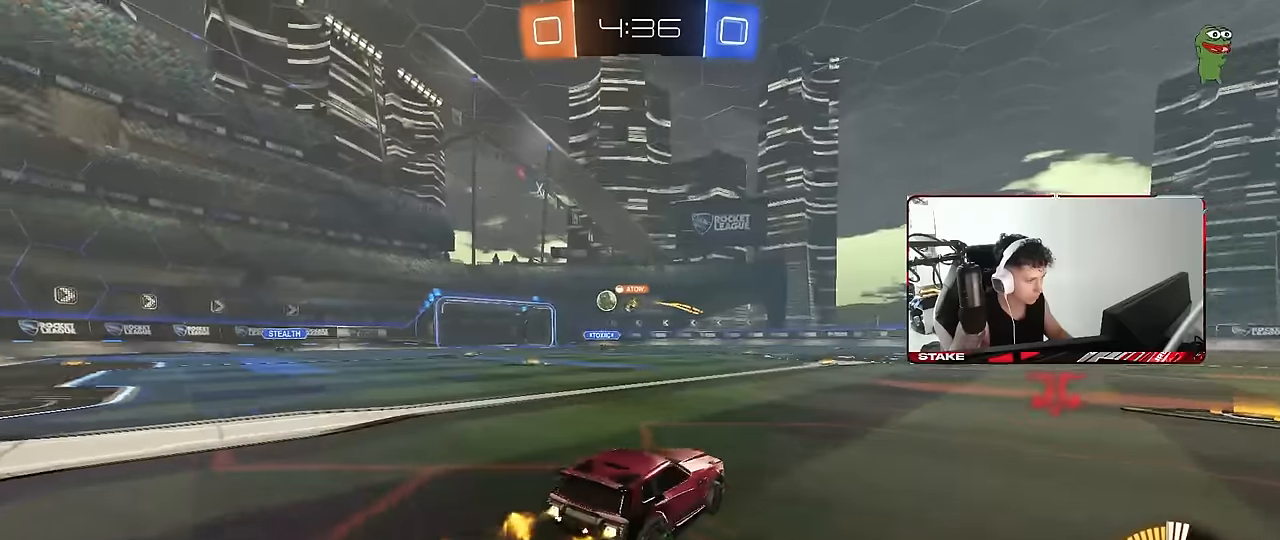
{"keys": ["w"], "mouse": [], "events": [[16, "mouse_left", "up"], [116, "a", "up"]]}
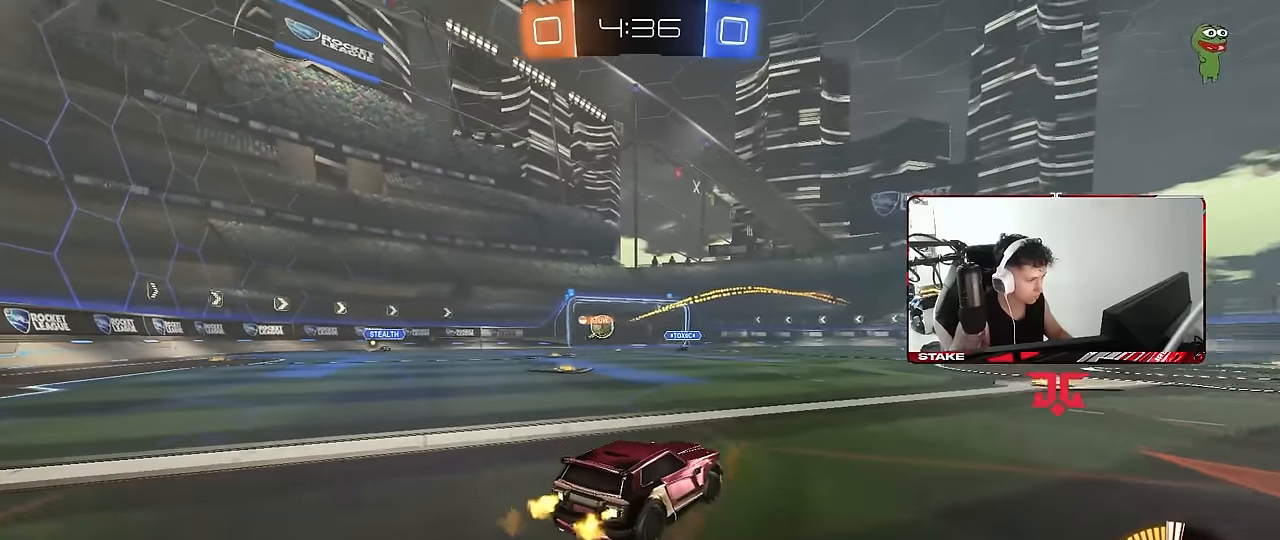
{"keys": ["a", "w"], "mouse": [], "events": [[133, "a", "down"]]}